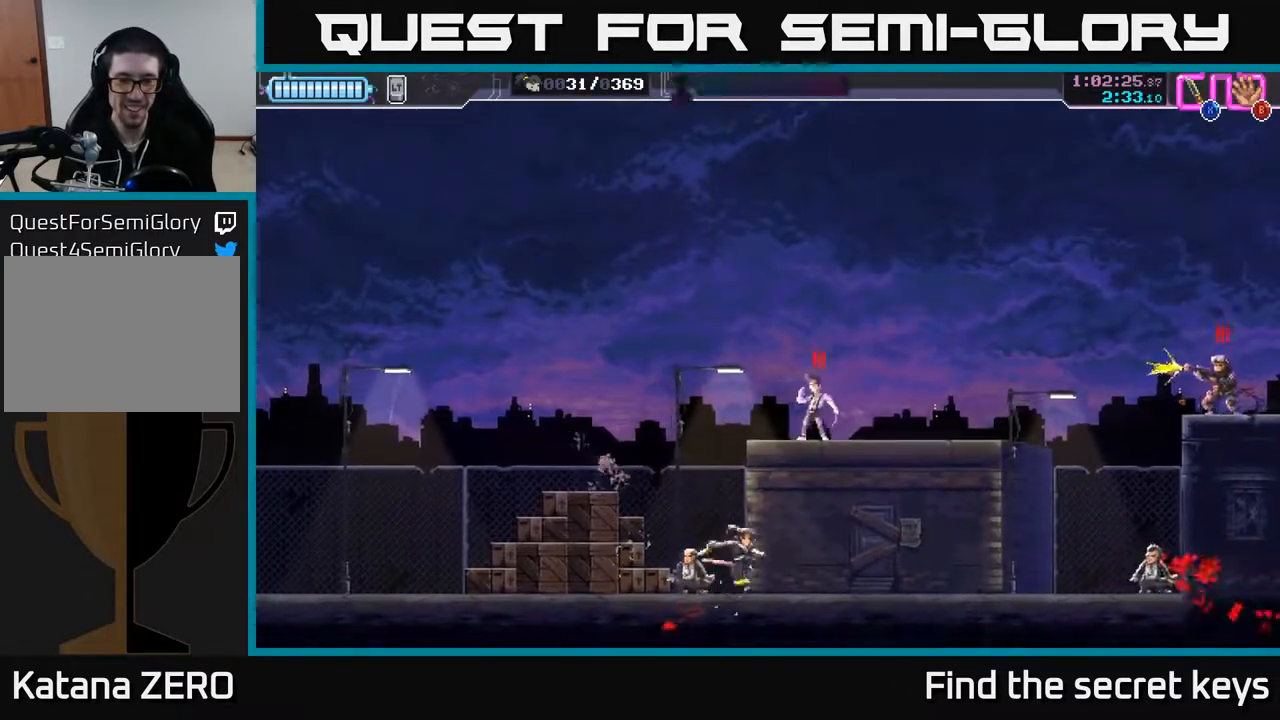
Gameplay with a controller (Xbox layout); each line is a JSON object with the inputs held at the frame after it. "events" lists button and stick changes between this image and that frame as [ms after this image, input, new state], when the widget could be followed in between.
{"buttons": ["A"], "left_stick": "up-left", "right_stick": "center", "events": [[100, "R2", "down"], [217, "R2", "up"], [350, "left_stick", "up-left"], [417, "A", "down"]]}
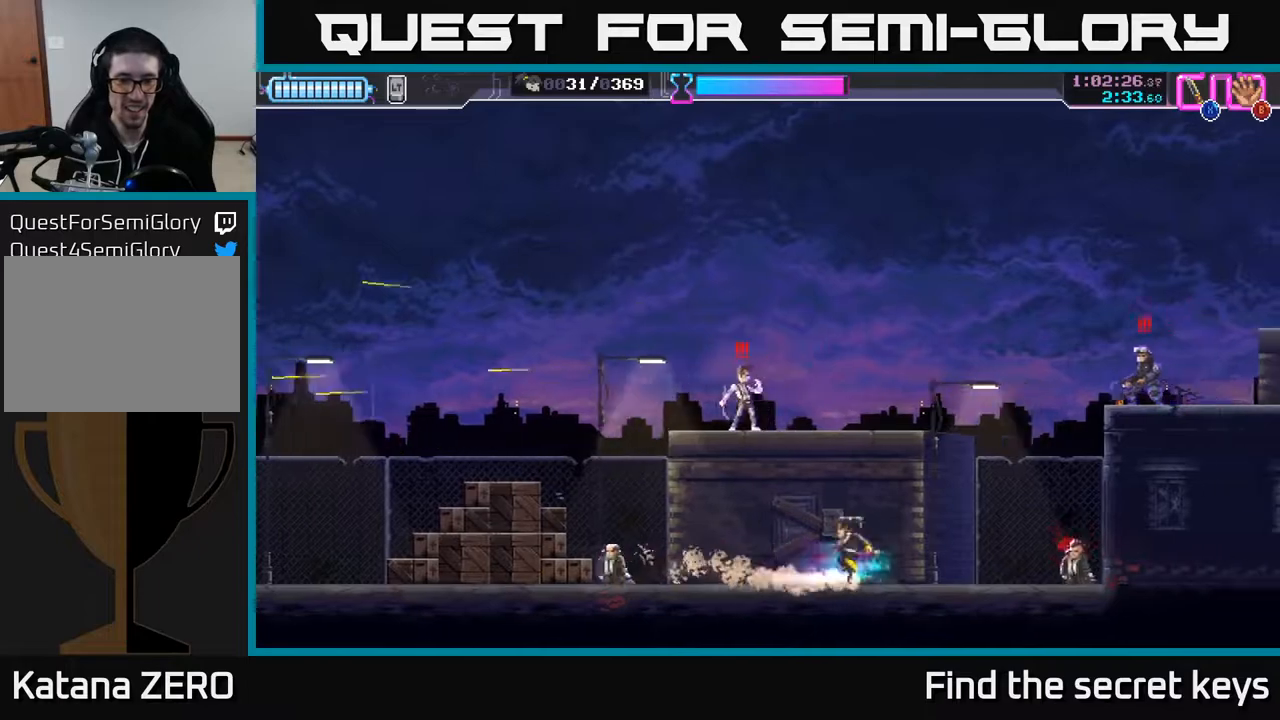
{"buttons": ["A", "X"], "left_stick": "up-left", "right_stick": "center", "events": [[67, "X", "down"], [183, "X", "up"], [267, "X", "down"], [367, "X", "up"], [400, "A", "up"], [417, "A", "down"], [500, "X", "down"]]}
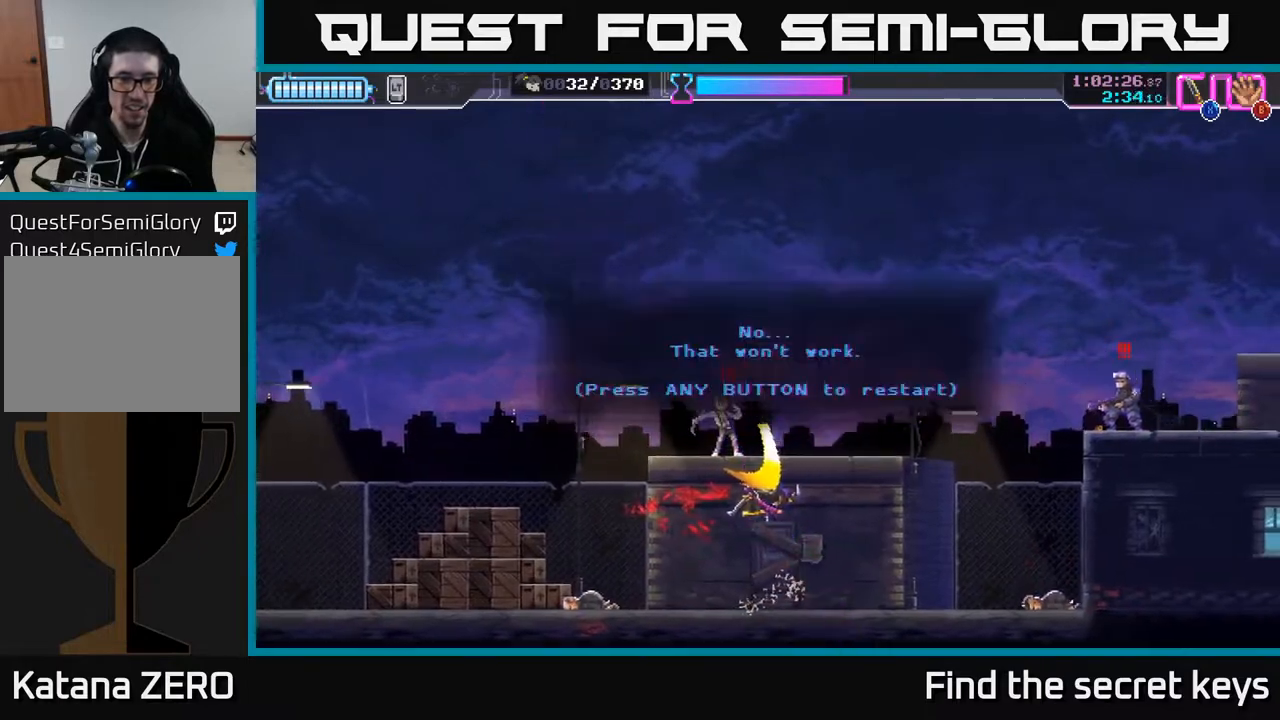
{"buttons": [], "left_stick": "center", "right_stick": "center", "events": [[17, "A", "up"], [83, "X", "up"], [150, "X", "down"], [200, "left_stick", "center"], [217, "A", "down"], [233, "X", "up"], [317, "A", "up"]]}
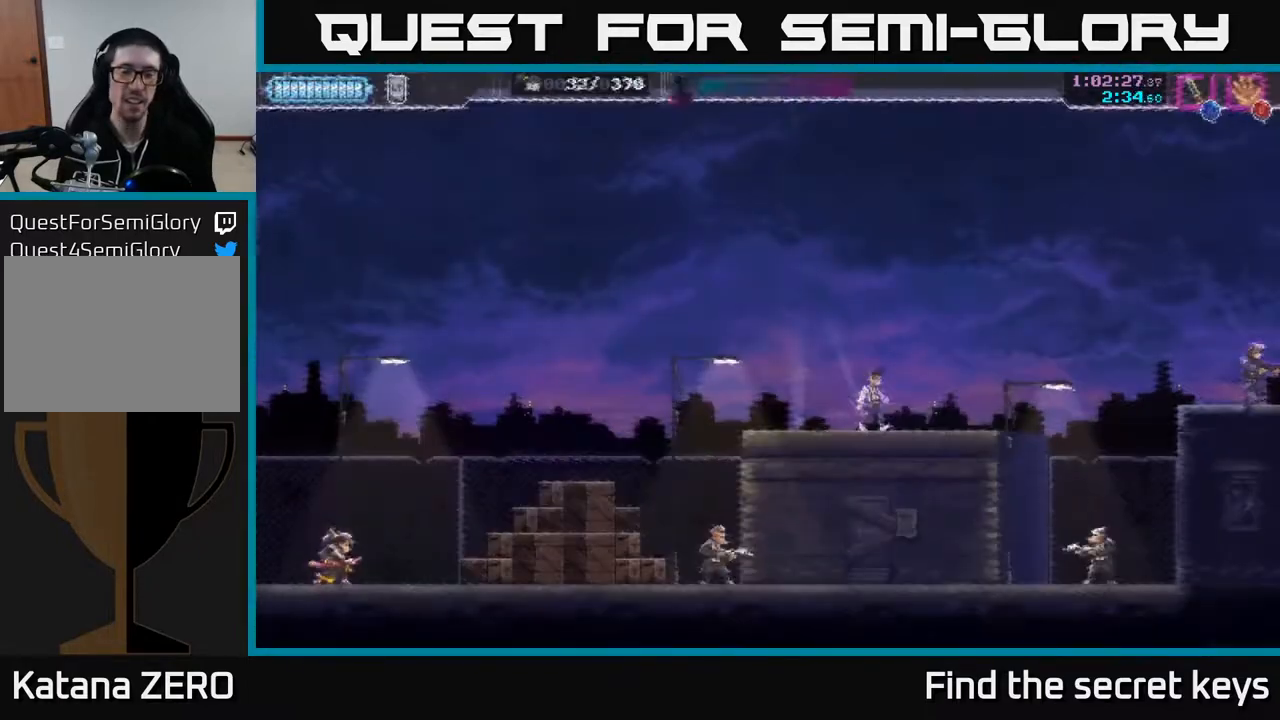
{"buttons": ["A"], "left_stick": "right", "right_stick": "center", "events": [[50, "left_stick", "right"], [383, "A", "down"]]}
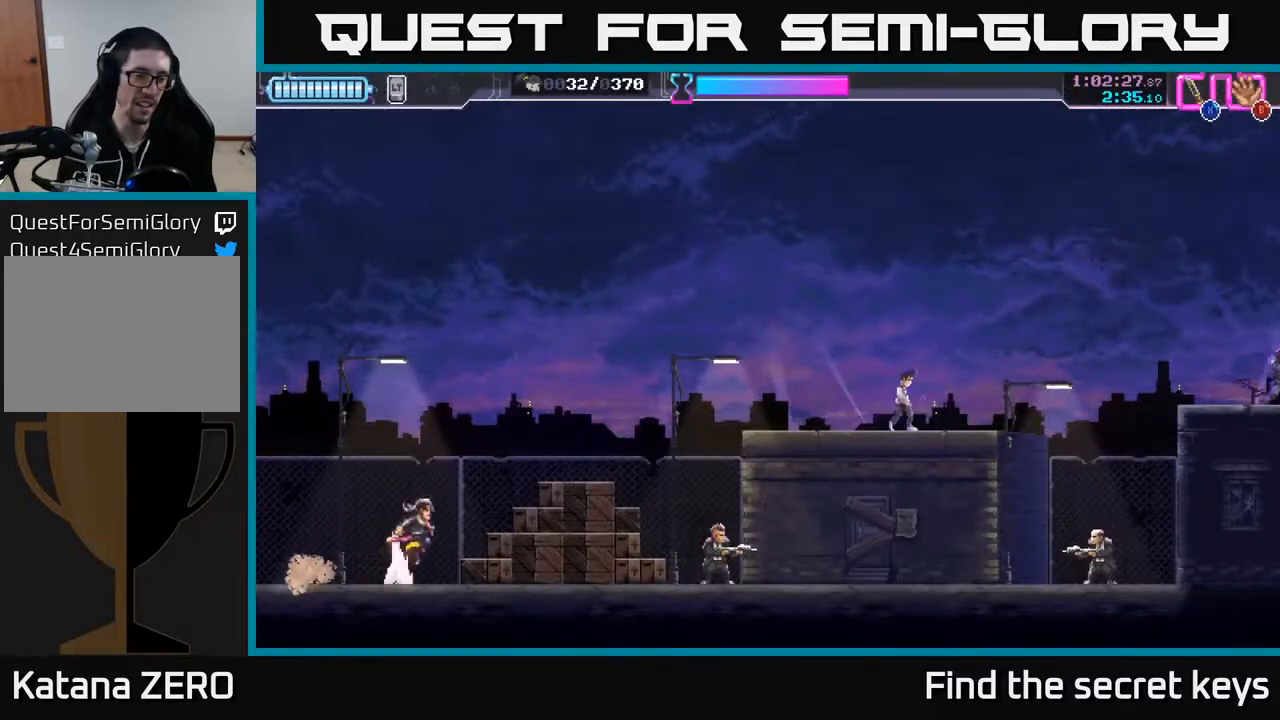
{"buttons": [], "left_stick": "center", "right_stick": "center", "events": [[167, "A", "up"], [233, "left_stick", "center"]]}
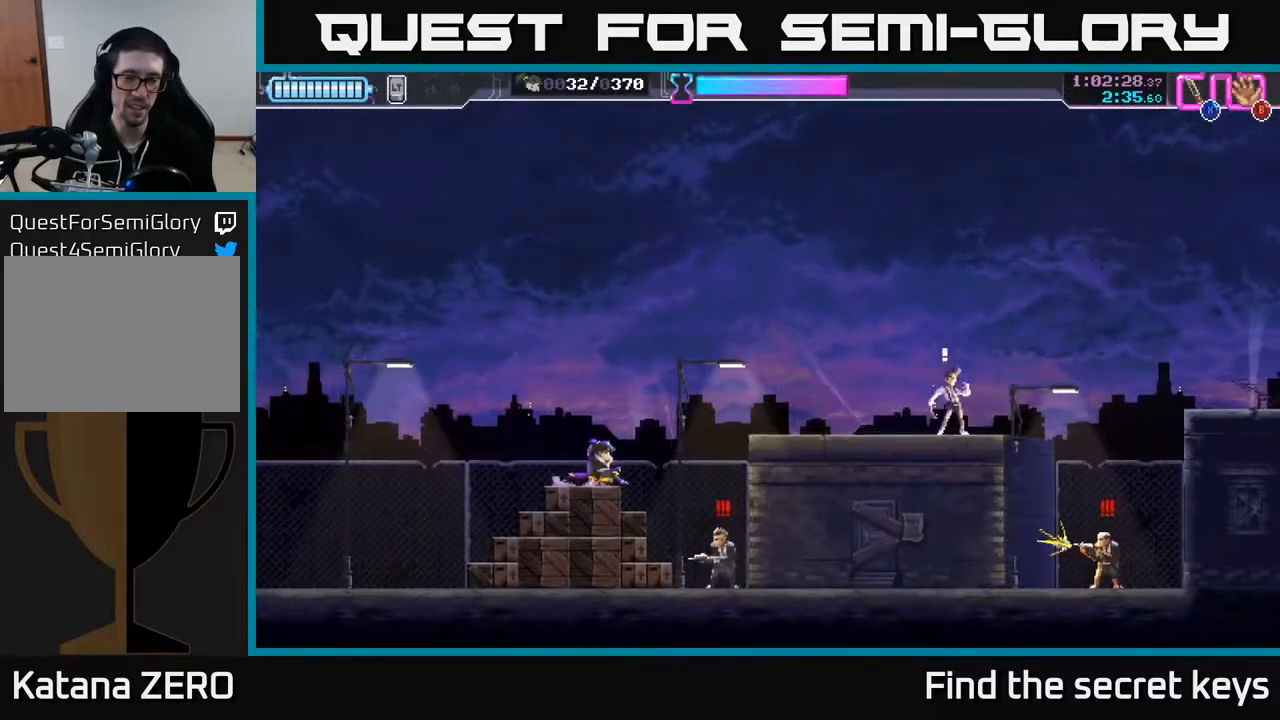
{"buttons": [], "left_stick": "down", "right_stick": "center", "events": [[183, "left_stick", "right"], [200, "X", "down"], [300, "X", "up"], [467, "left_stick", "down"]]}
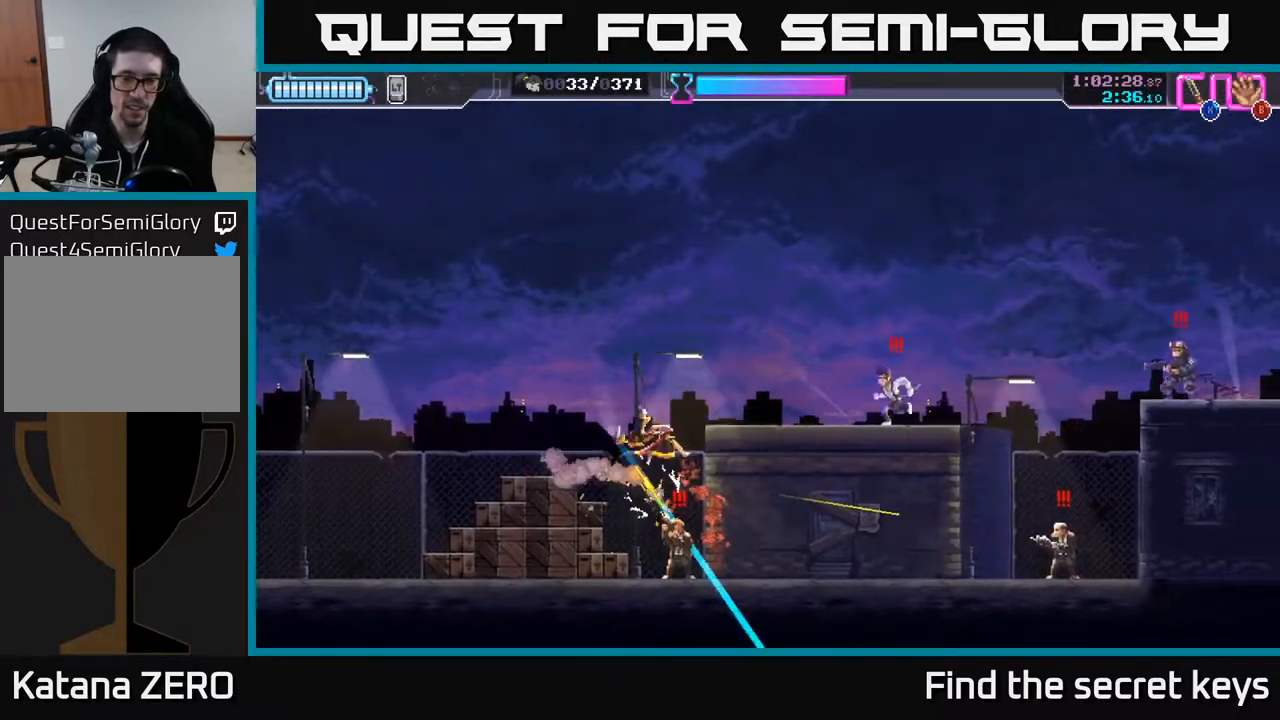
{"buttons": [], "left_stick": "down", "right_stick": "center", "events": [[100, "X", "down"], [183, "X", "up"], [233, "X", "down"], [300, "X", "up"], [383, "X", "down"], [467, "X", "up"]]}
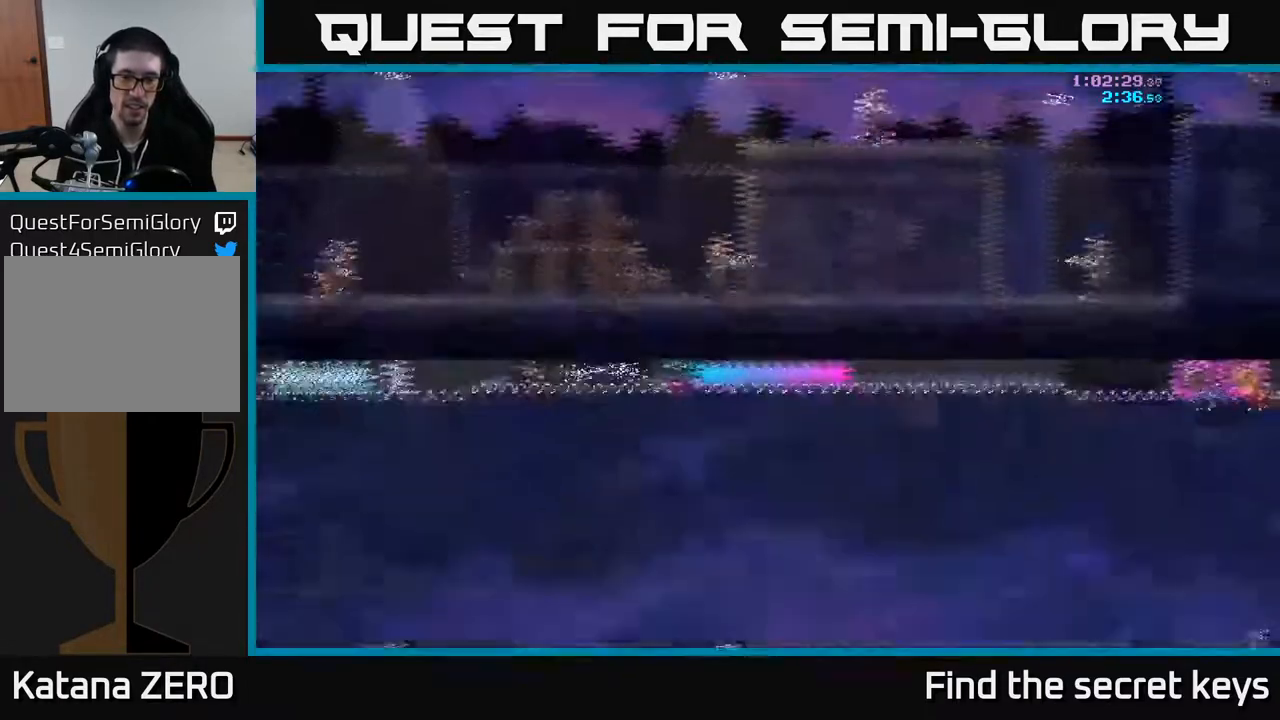
{"buttons": [], "left_stick": "right", "right_stick": "center", "events": [[17, "A", "down"], [50, "left_stick", "center"], [83, "X", "down"], [167, "A", "up"], [167, "X", "up"], [183, "left_stick", "right"]]}
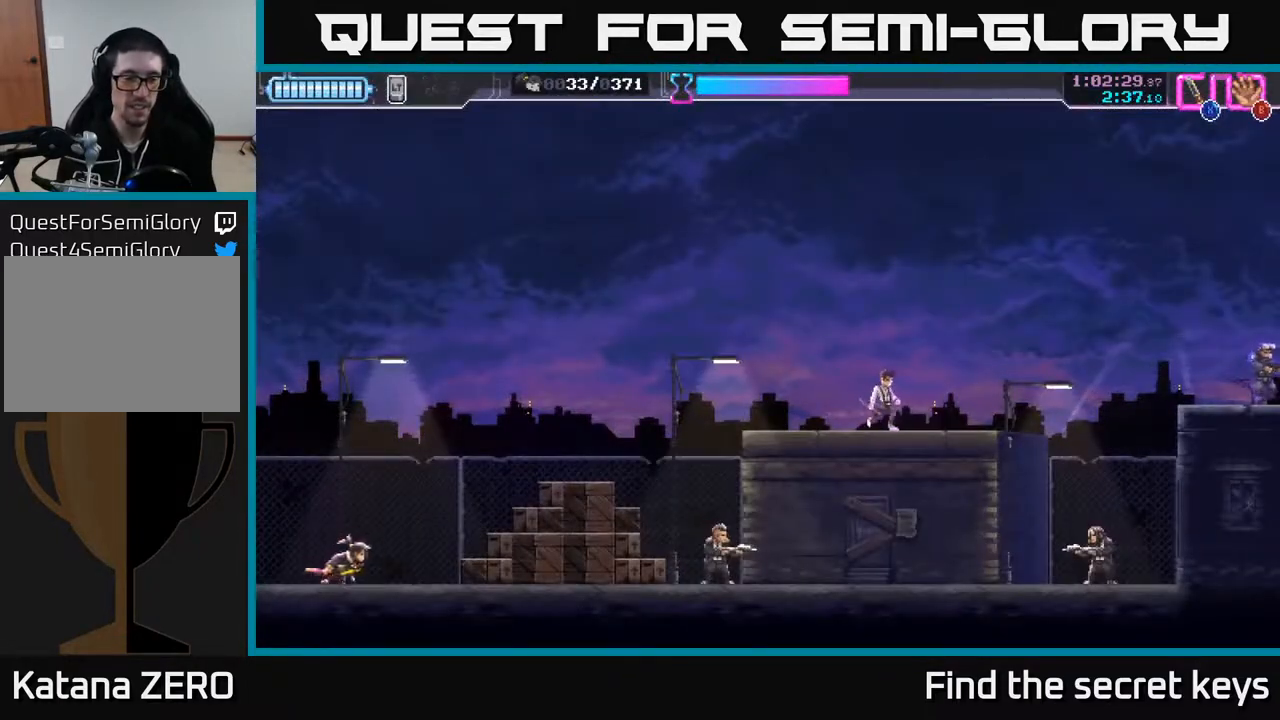
{"buttons": [], "left_stick": "center", "right_stick": "center", "events": [[17, "A", "down"], [283, "A", "up"], [367, "left_stick", "center"]]}
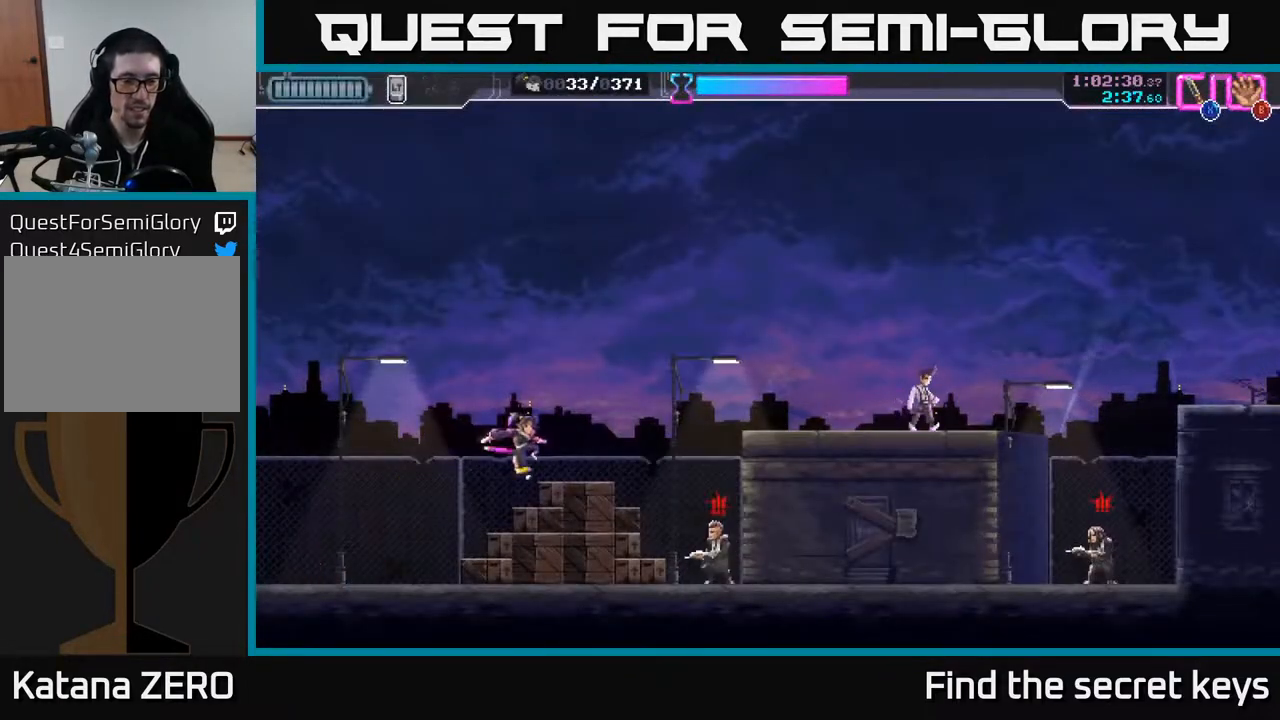
{"buttons": [], "left_stick": "right", "right_stick": "center", "events": [[400, "X", "down"], [417, "left_stick", "right"], [467, "X", "up"]]}
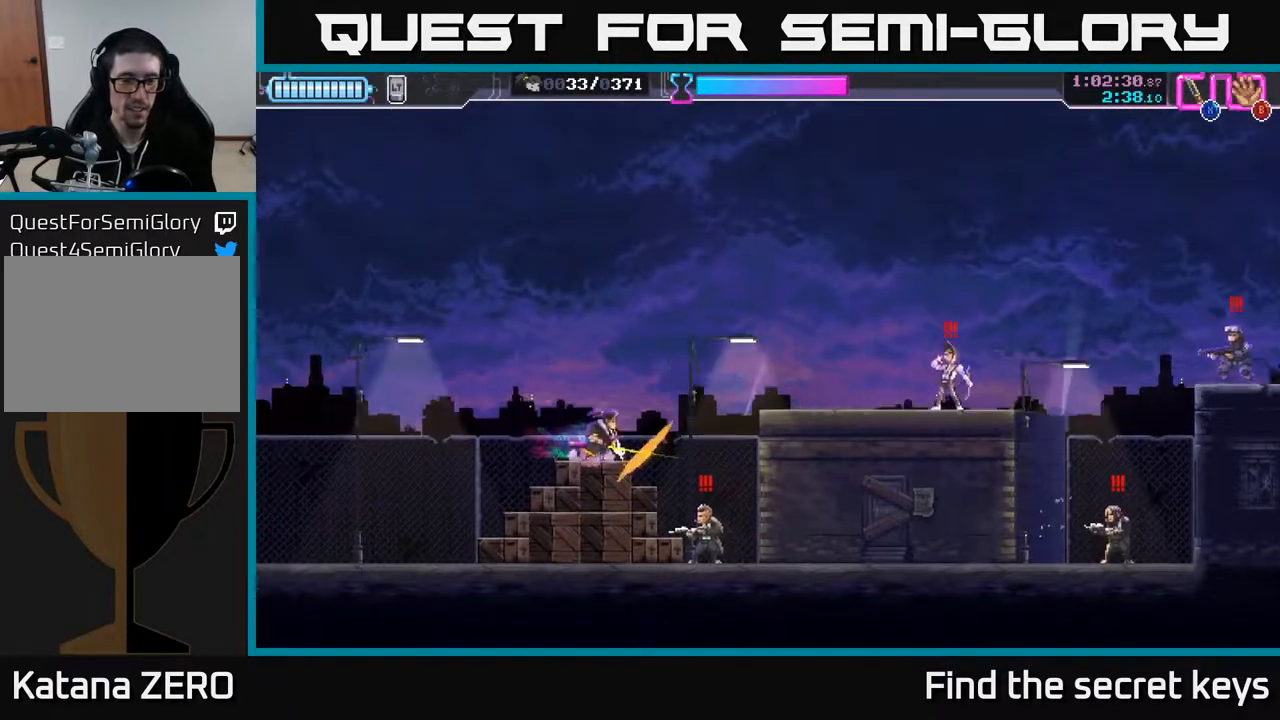
{"buttons": [], "left_stick": "down", "right_stick": "center", "events": [[300, "left_stick", "down"], [350, "X", "down"], [433, "X", "up"]]}
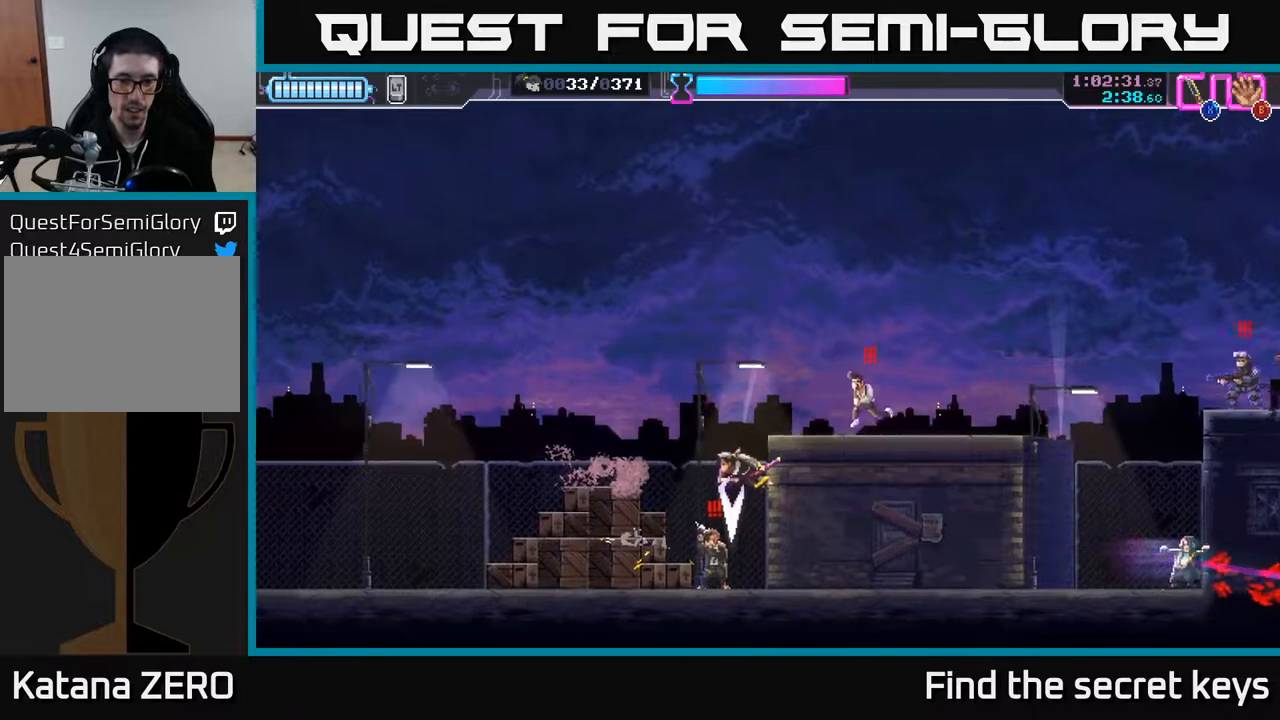
{"buttons": [], "left_stick": "center", "right_stick": "center", "events": [[17, "X", "down"], [83, "X", "up"], [217, "X", "down"], [283, "X", "up"], [450, "left_stick", "center"]]}
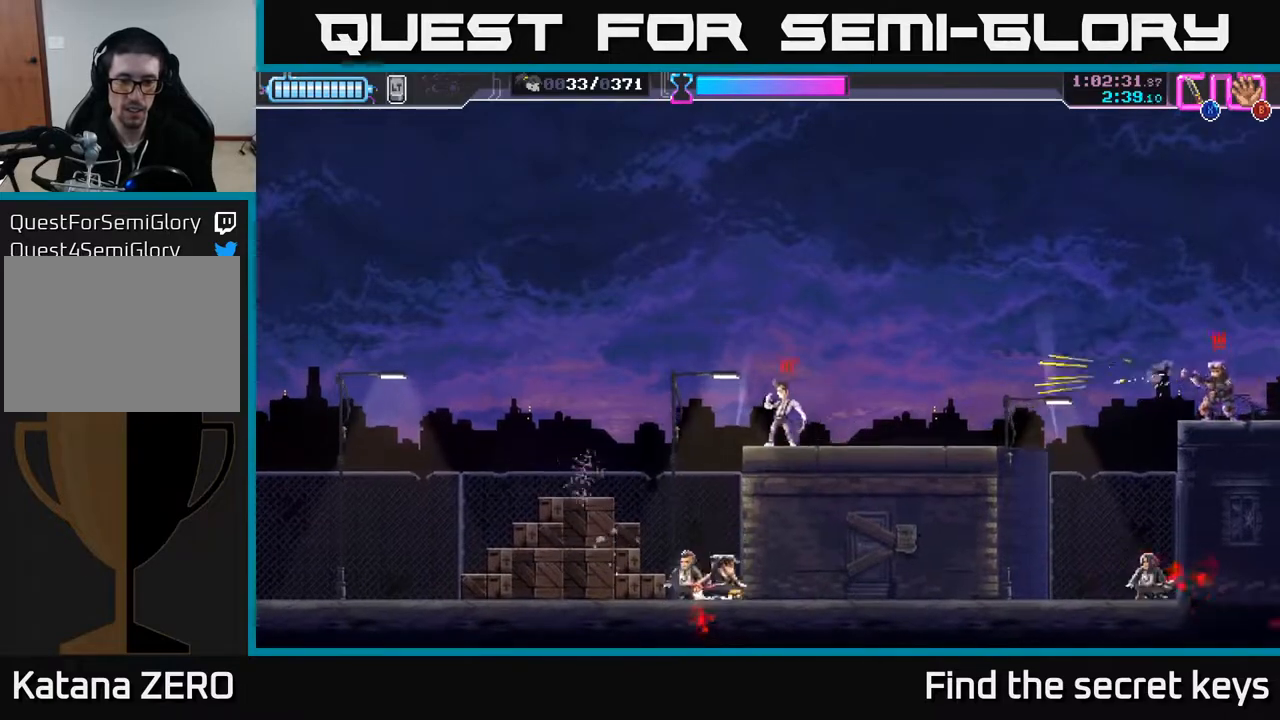
{"buttons": ["A", "X"], "left_stick": "up-right", "right_stick": "center", "events": [[17, "A", "down"], [50, "left_stick", "up-right"], [117, "X", "down"], [117, "left_stick", "up"], [233, "X", "up"], [250, "A", "up"], [250, "left_stick", "right"], [283, "A", "down"], [300, "X", "down"], [350, "left_stick", "up-right"], [400, "X", "up"], [500, "X", "down"]]}
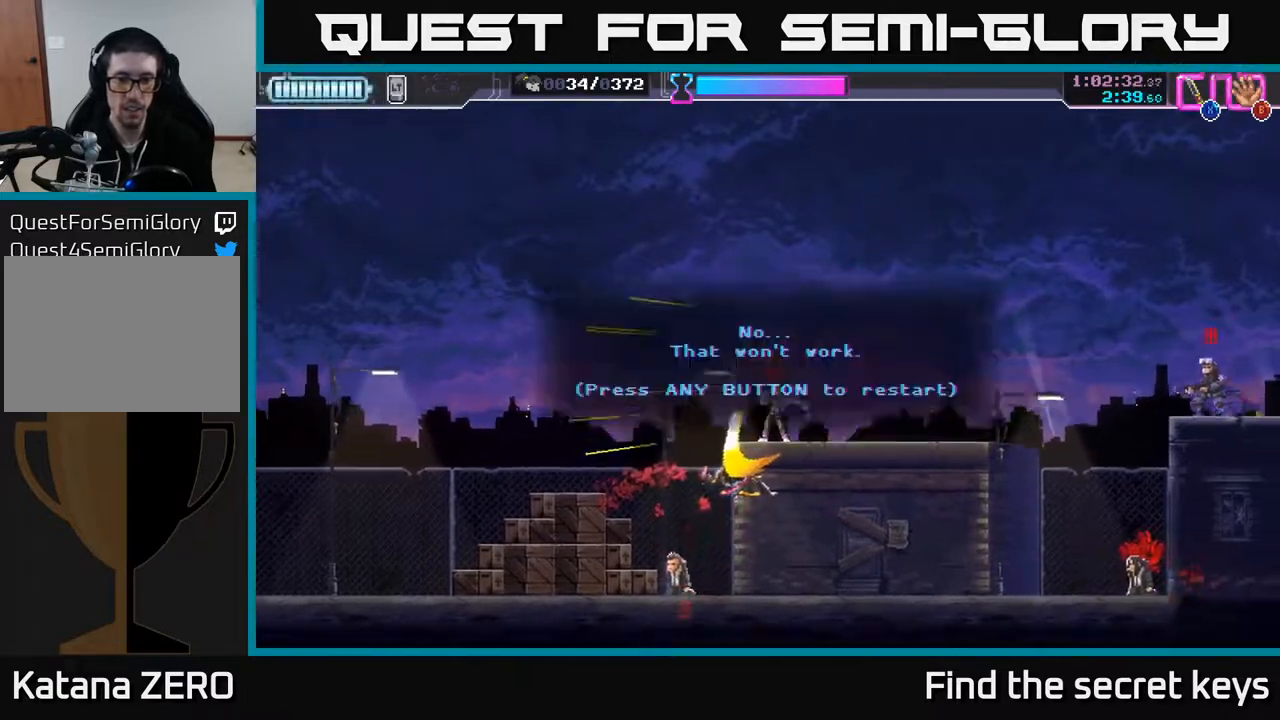
{"buttons": [], "left_stick": "right", "right_stick": "center", "events": [[33, "A", "up"], [100, "X", "up"], [133, "X", "down"], [233, "X", "up"], [267, "left_stick", "center"], [367, "A", "down"], [483, "A", "up"], [483, "left_stick", "right"]]}
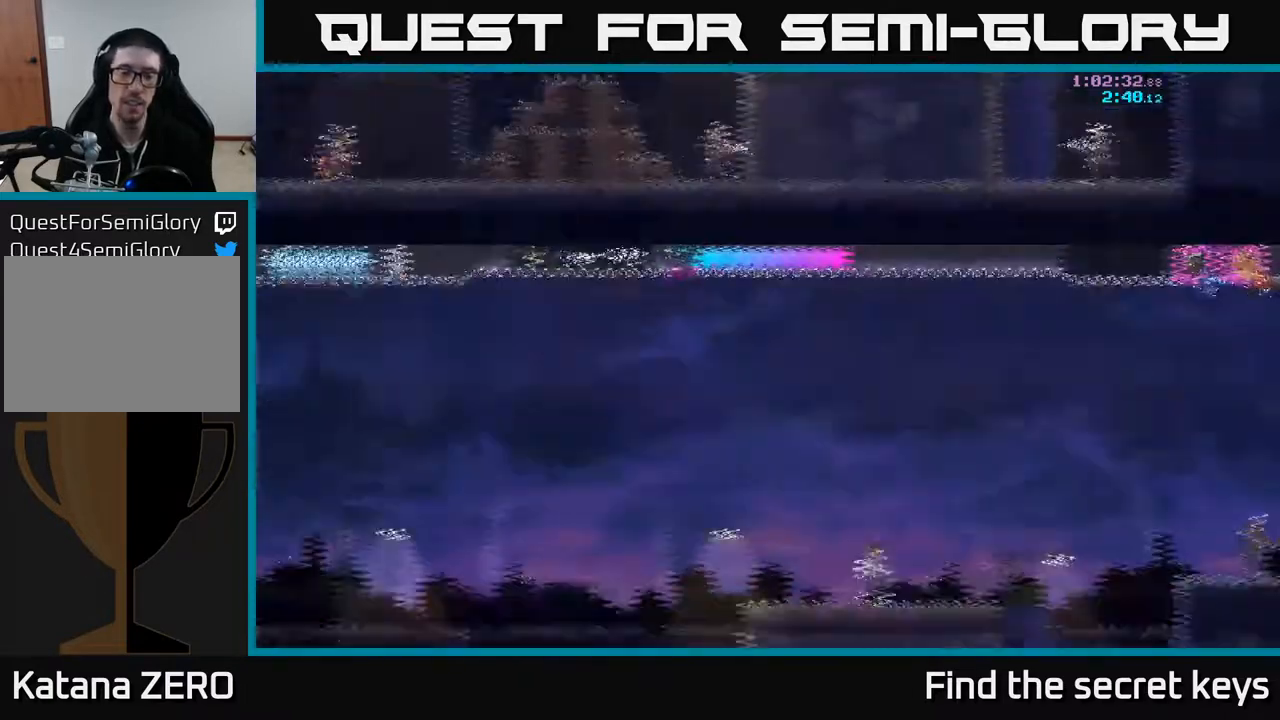
{"buttons": [], "left_stick": "right", "right_stick": "center", "events": []}
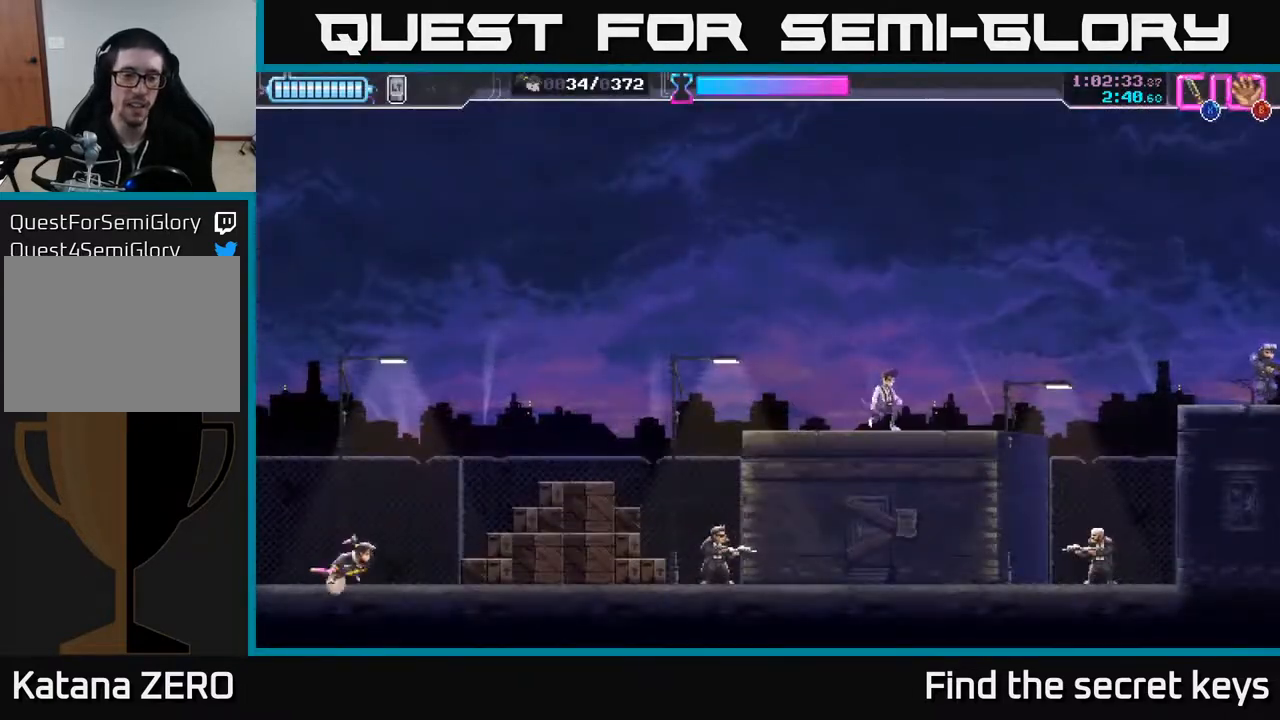
{"buttons": [], "left_stick": "center", "right_stick": "center", "events": [[33, "A", "down"], [350, "A", "up"], [367, "left_stick", "center"]]}
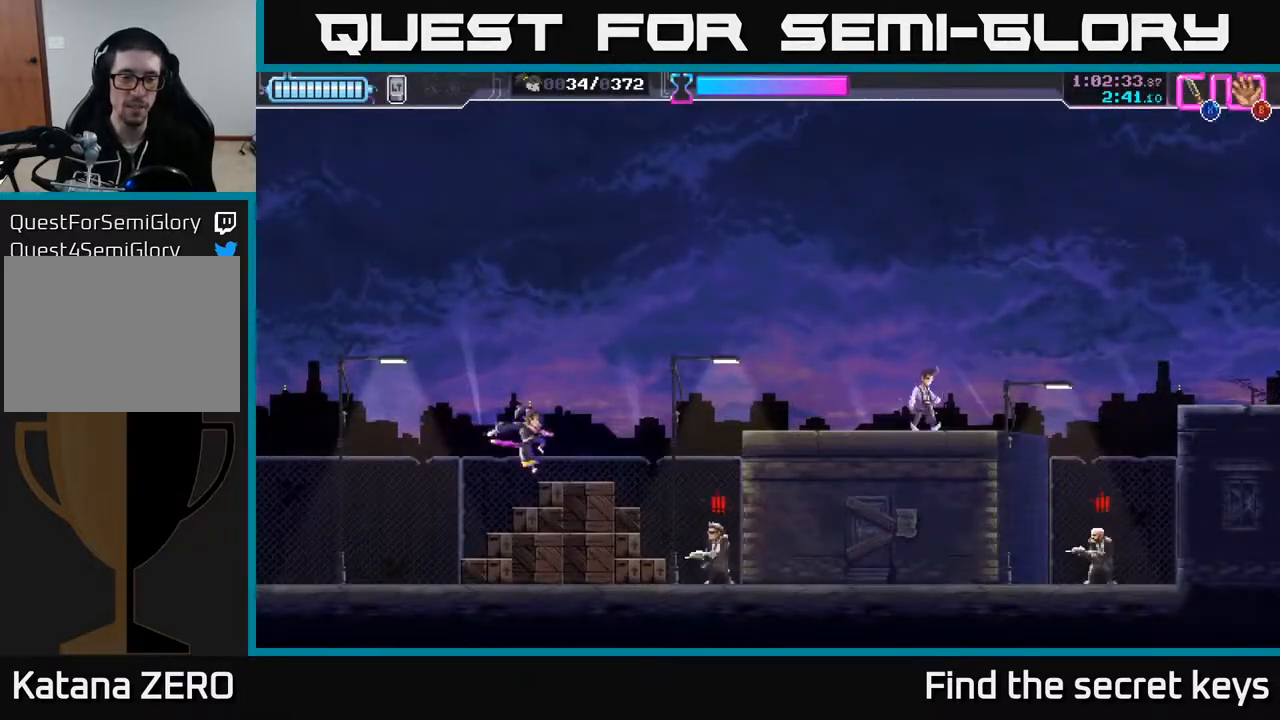
{"buttons": [], "left_stick": "right", "right_stick": "center", "events": [[333, "left_stick", "down-right"], [367, "X", "down"], [433, "left_stick", "right"], [450, "X", "up"]]}
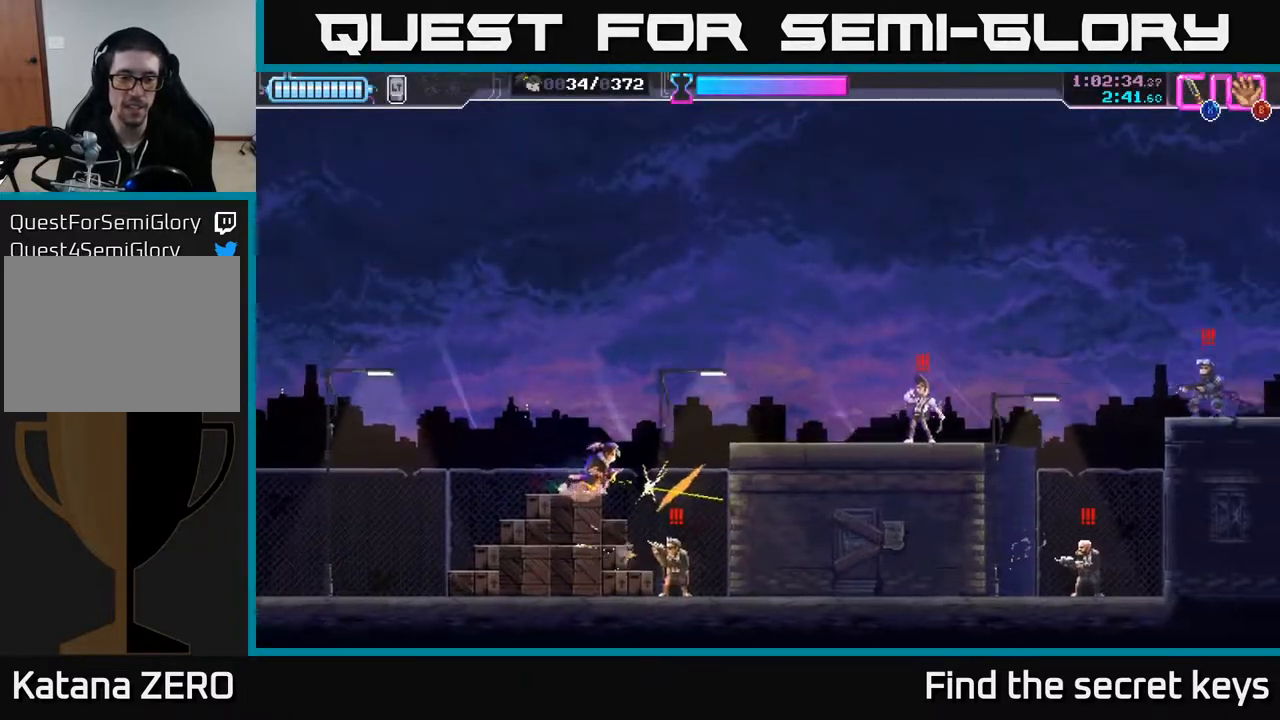
{"buttons": ["X"], "left_stick": "down-left", "right_stick": "center", "events": [[17, "X", "down"], [83, "left_stick", "down-right"], [100, "X", "up"], [283, "left_stick", "down"], [333, "X", "down"], [400, "left_stick", "down-left"], [417, "X", "up"], [467, "X", "down"]]}
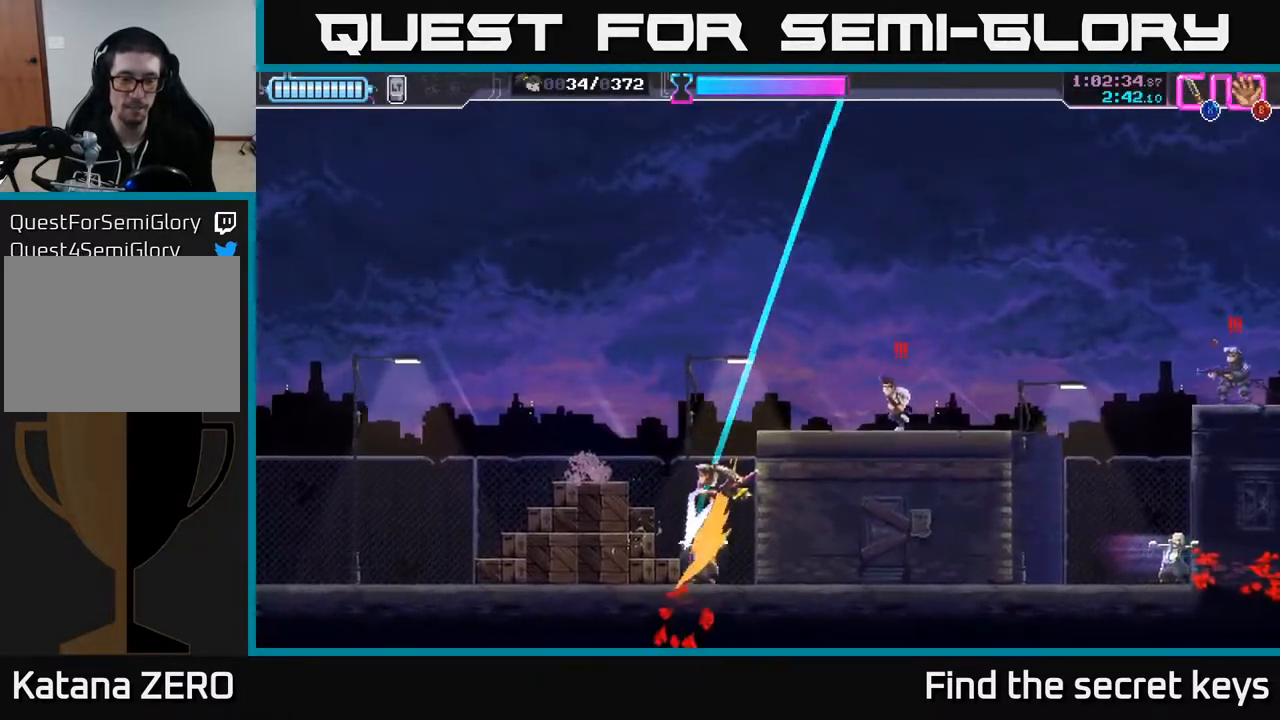
{"buttons": [], "left_stick": "right", "right_stick": "center", "events": [[67, "X", "up"], [133, "X", "down"], [133, "left_stick", "down"], [233, "X", "up"], [300, "left_stick", "center"], [467, "left_stick", "right"]]}
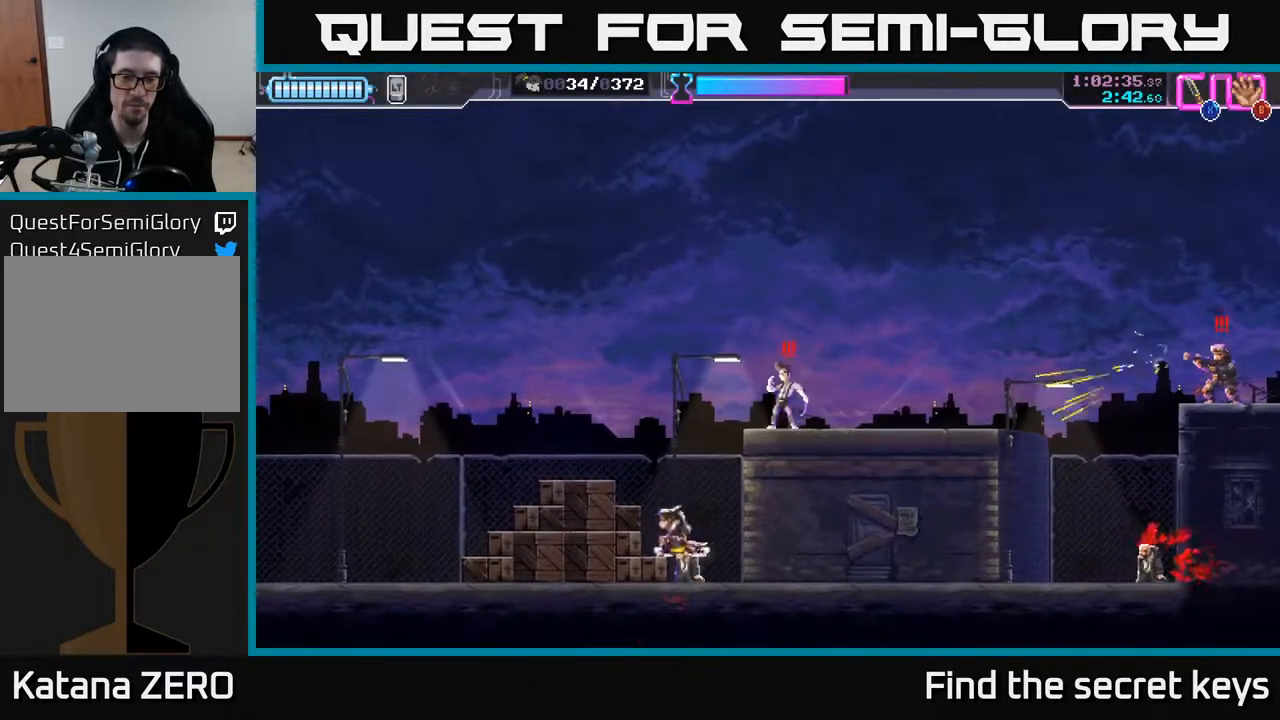
{"buttons": [], "left_stick": "right", "right_stick": "center", "events": [[117, "R2", "down"], [233, "R2", "up"], [317, "R2", "down"], [383, "R2", "up"]]}
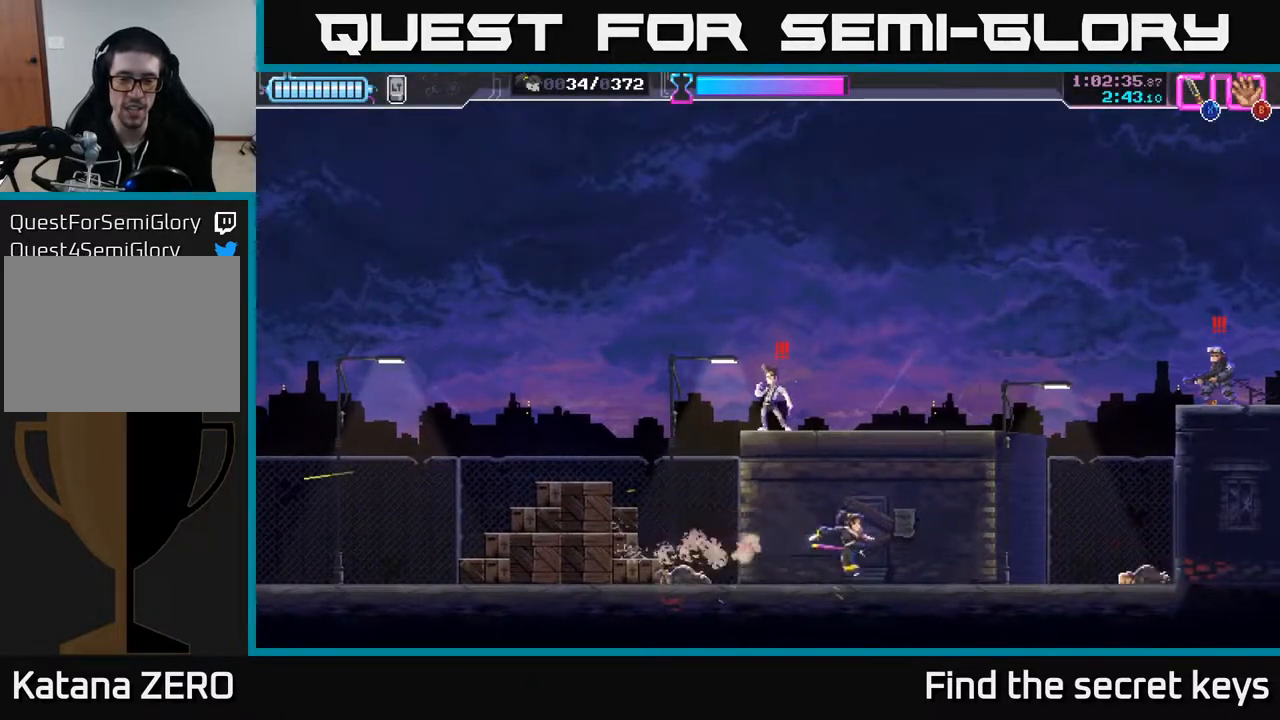
{"buttons": ["A"], "left_stick": "up-left", "right_stick": "center", "events": [[50, "left_stick", "left"], [167, "A", "down"], [250, "left_stick", "up"], [350, "X", "down"], [433, "left_stick", "up-left"], [467, "X", "up"]]}
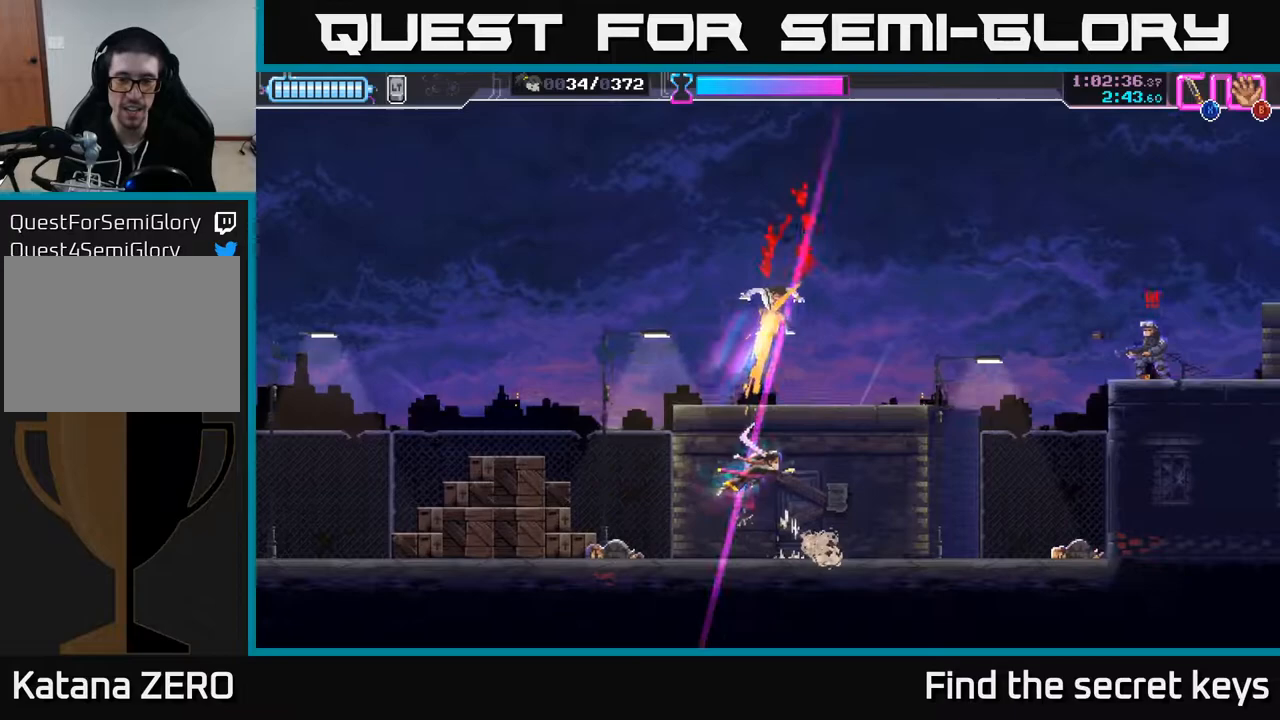
{"buttons": [], "left_stick": "left", "right_stick": "center", "events": [[17, "left_stick", "left"], [33, "X", "down"], [133, "X", "up"], [150, "A", "up"]]}
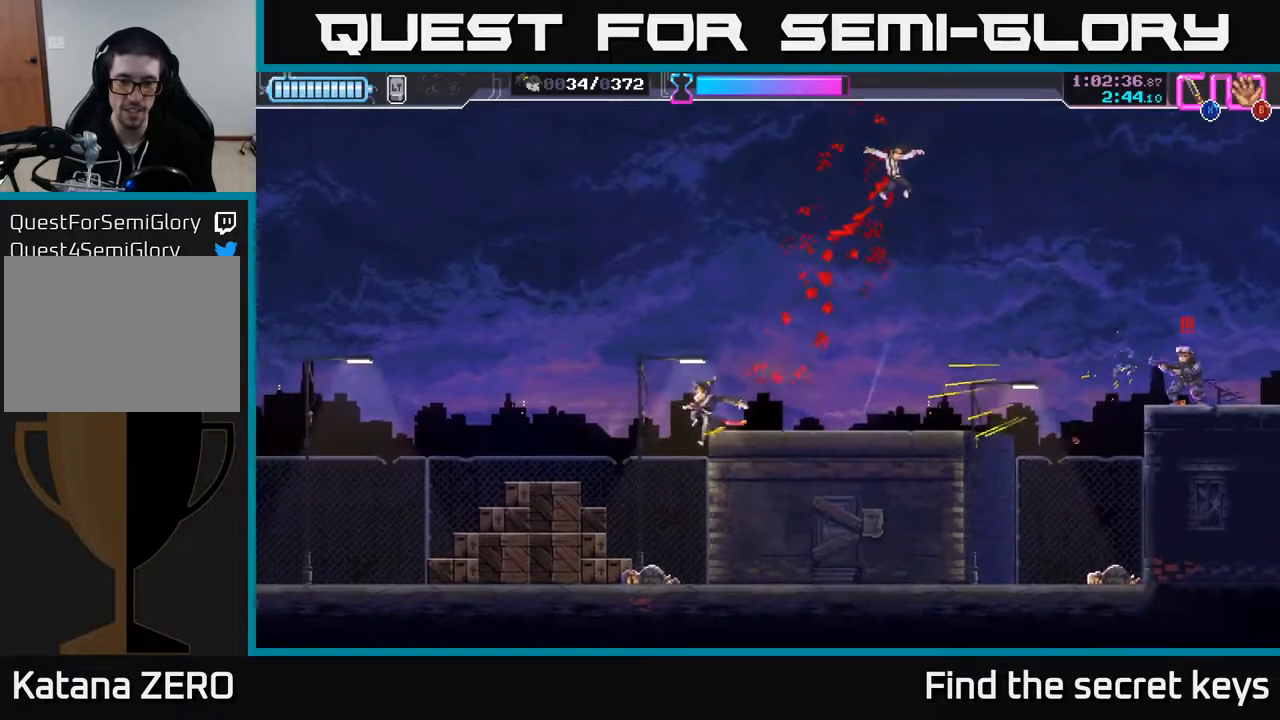
{"buttons": ["A", "X"], "left_stick": "center", "right_stick": "center", "events": [[167, "R2", "down"], [233, "left_stick", "right"], [267, "R2", "up"], [317, "R2", "down"], [333, "A", "down"], [417, "R2", "up"], [417, "X", "down"], [483, "left_stick", "center"]]}
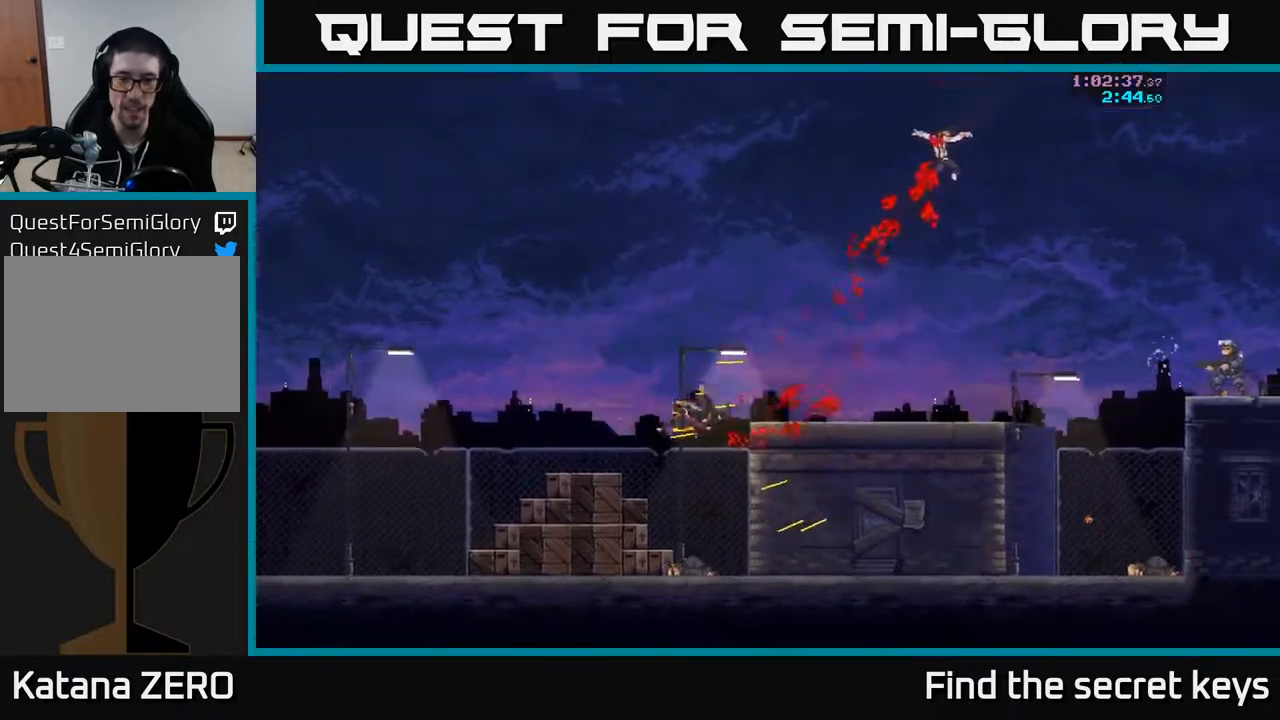
{"buttons": [], "left_stick": "right", "right_stick": "center", "events": [[50, "A", "up"], [50, "X", "up"], [233, "left_stick", "right"], [267, "A", "down"], [383, "A", "up"]]}
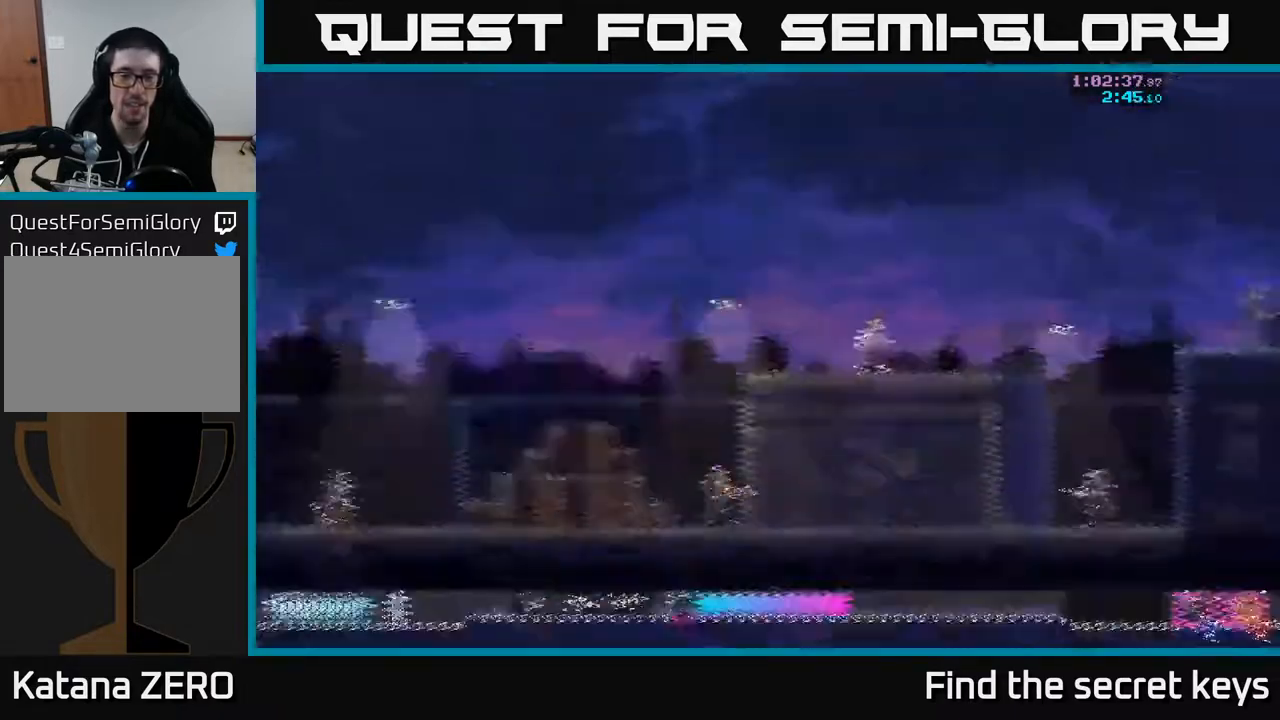
{"buttons": ["A"], "left_stick": "right", "right_stick": "center", "events": [[417, "A", "down"]]}
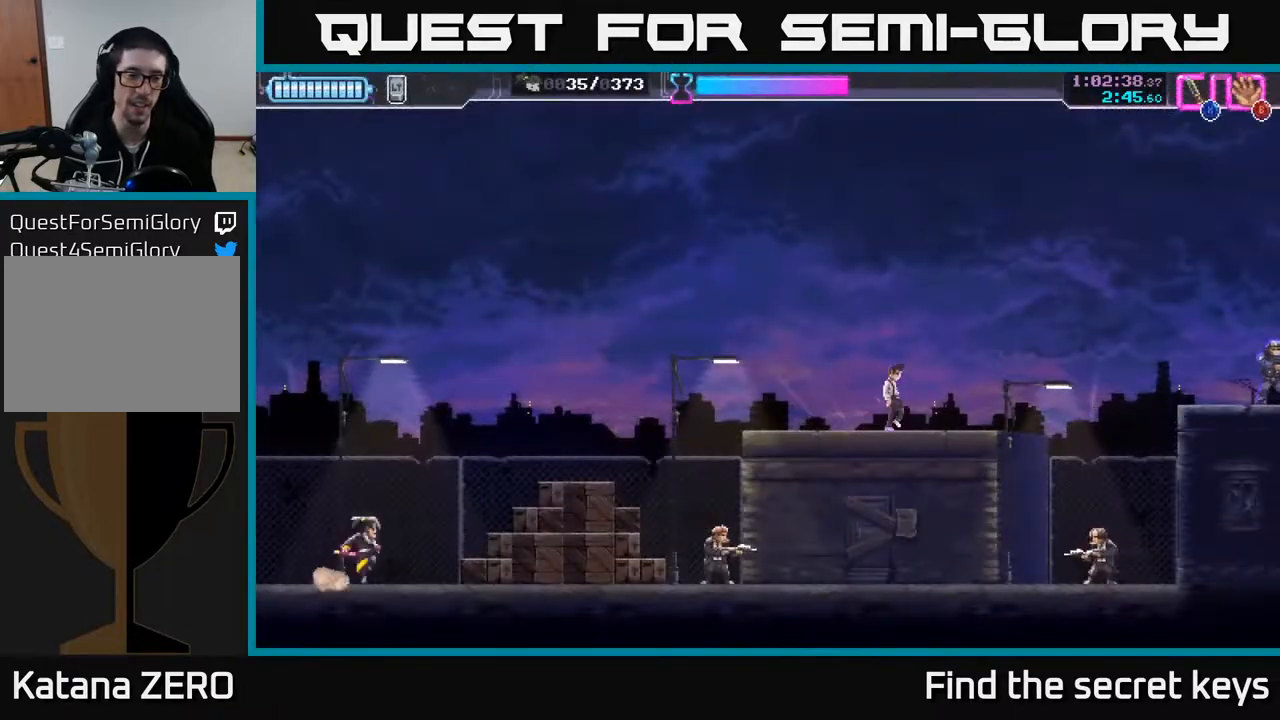
{"buttons": [], "left_stick": "center", "right_stick": "center", "events": [[217, "A", "up"], [333, "left_stick", "center"]]}
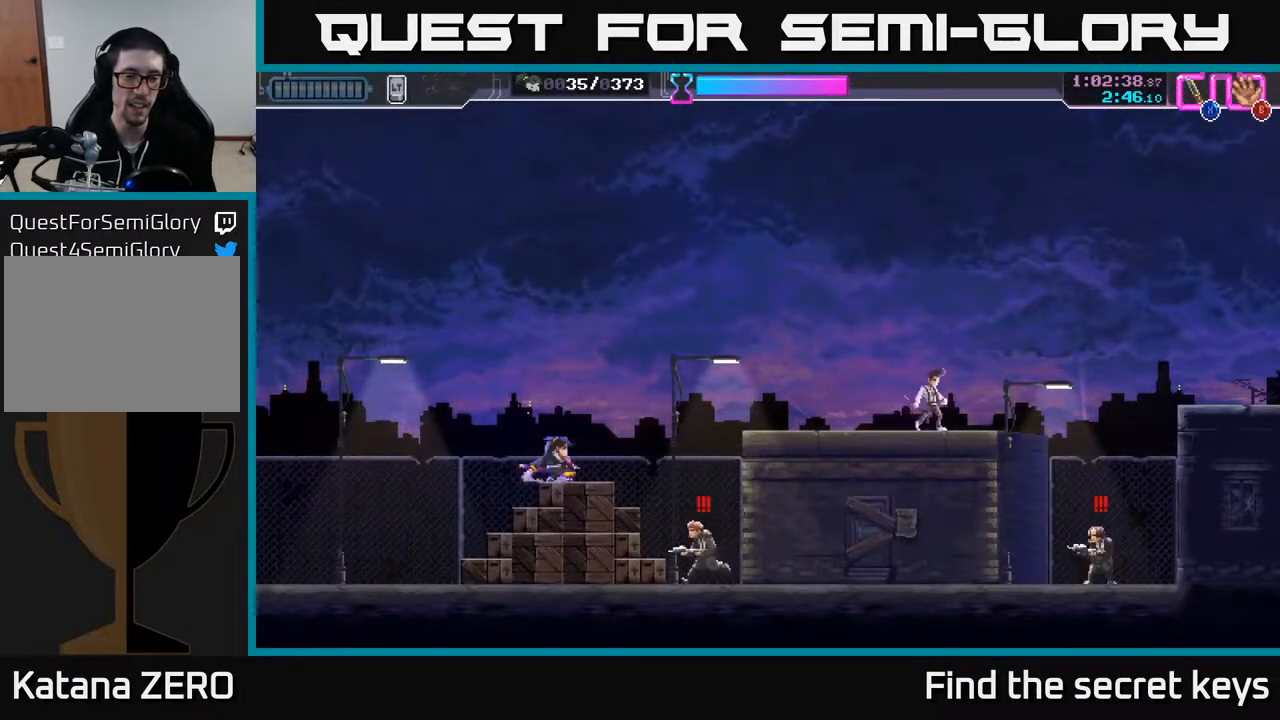
{"buttons": [], "left_stick": "right", "right_stick": "center", "events": [[183, "left_stick", "right"], [267, "X", "down"], [333, "X", "up"]]}
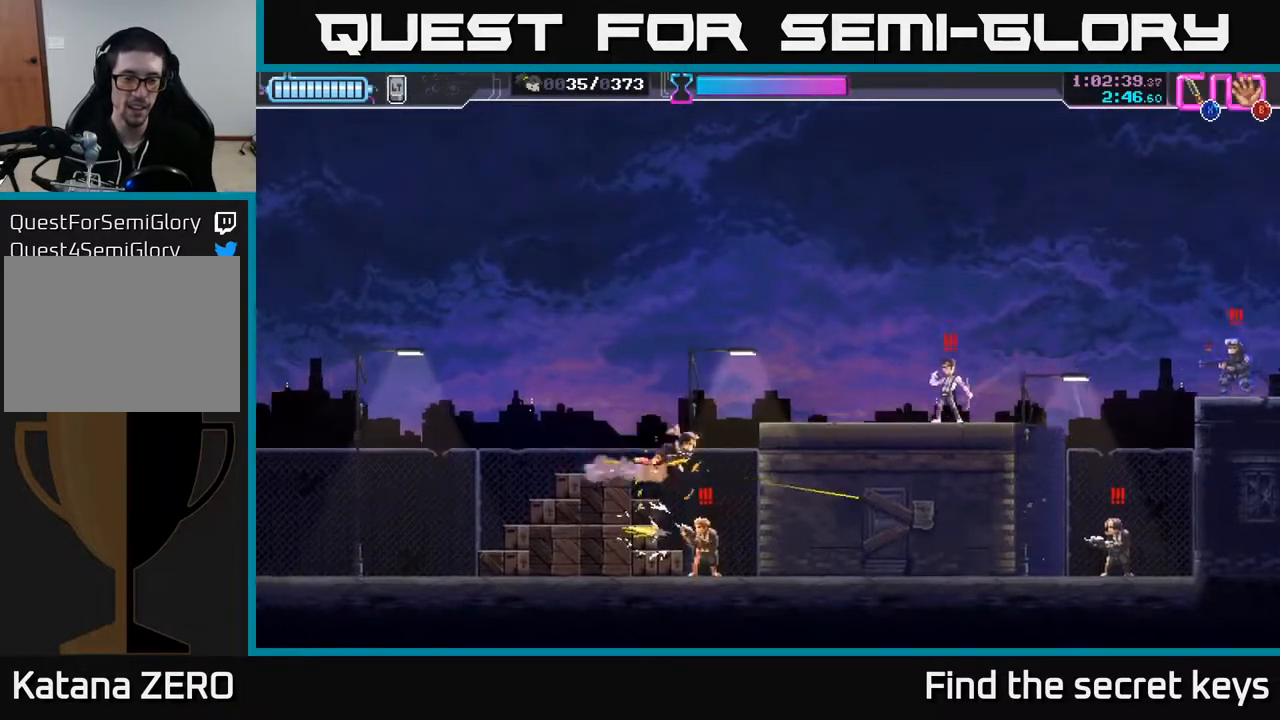
{"buttons": ["X"], "left_stick": "down-left", "right_stick": "center", "events": [[250, "left_stick", "down"], [300, "X", "down"], [317, "left_stick", "down-left"], [400, "X", "up"], [450, "X", "down"]]}
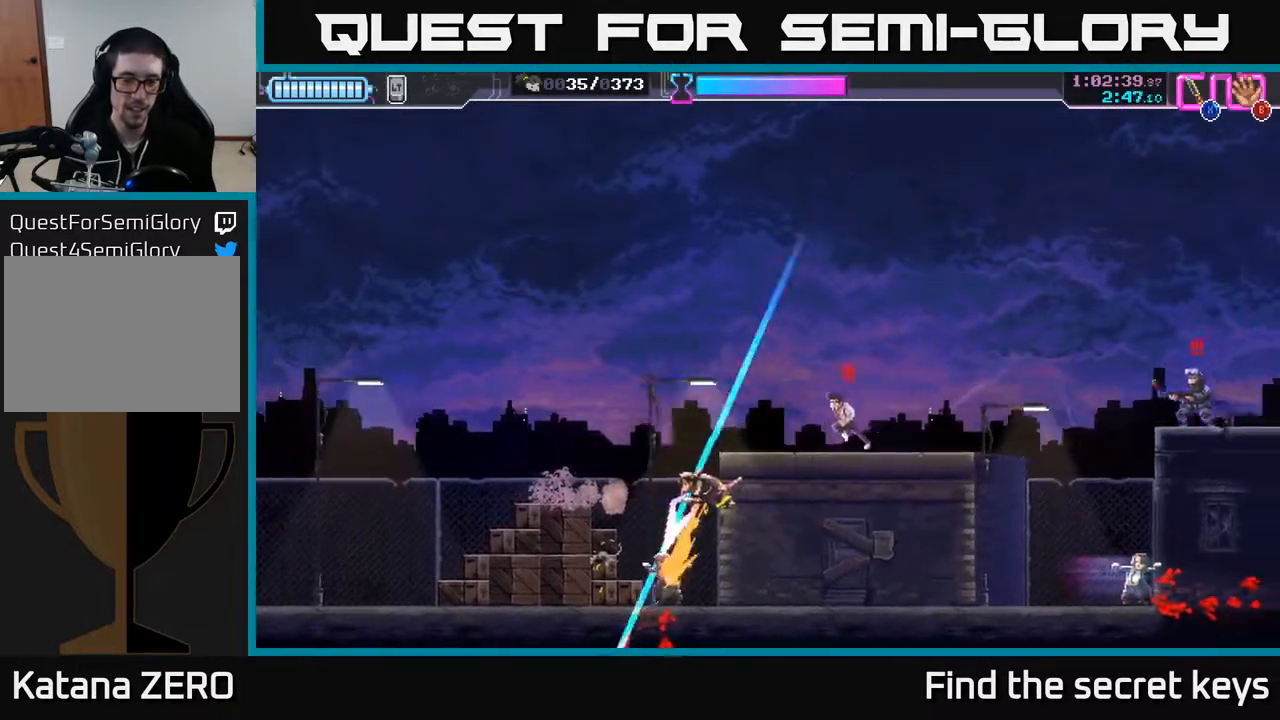
{"buttons": ["R2"], "left_stick": "right", "right_stick": "center", "events": [[33, "X", "up"], [233, "left_stick", "center"], [367, "left_stick", "right"], [450, "R2", "down"]]}